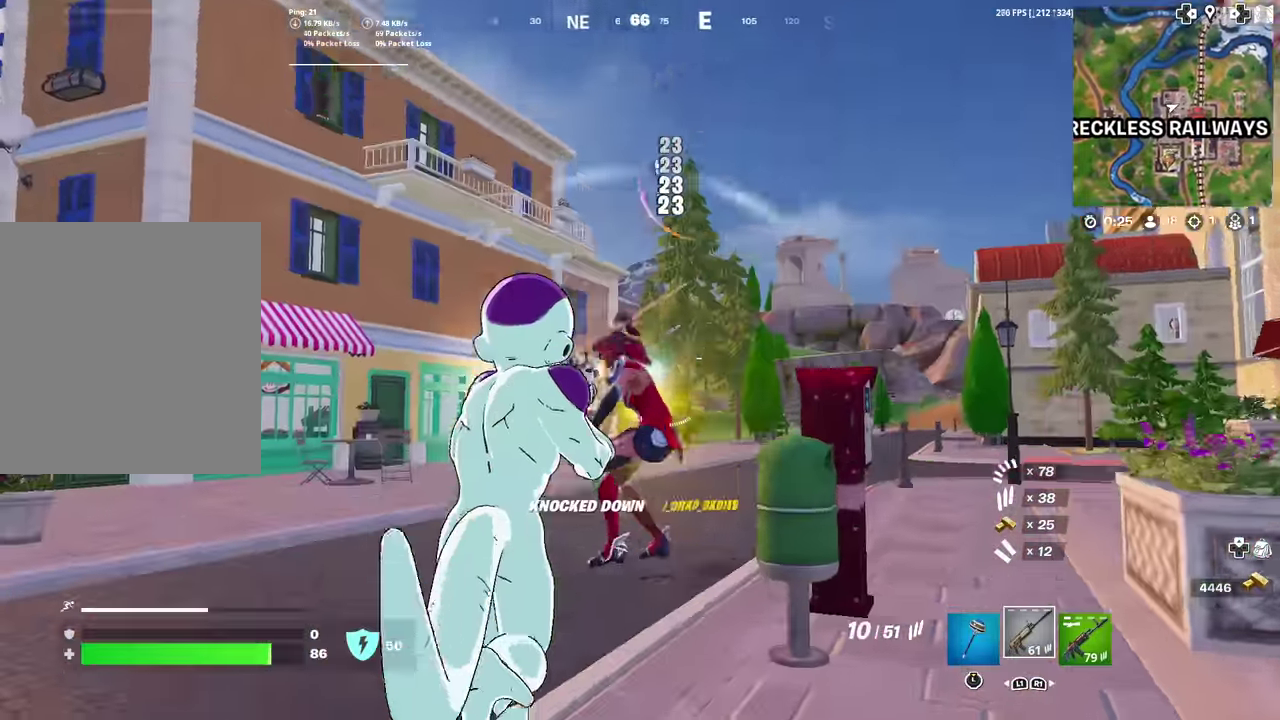
Gameplay with a controller (PlayStation layout); each line is a JSON object with the inputs held at the frame after it (dt_ms = milliseconds from this image to that frame). "events" lists button and stick changes between this image and that frame as [ms after this image, input, new state], when the widget could be followed in between. This document gives stick clicks only as held states, not as events. Not read: TOUCHPAD.
{"dt_ms": 501, "buttons": [], "left_stick": "up-left", "right_stick": "center", "events": [[200, "right_stick", "center"], [250, "right_stick", "up-right"], [334, "right_stick", "center"], [367, "R2", "up"], [434, "left_stick", "up-left"]]}
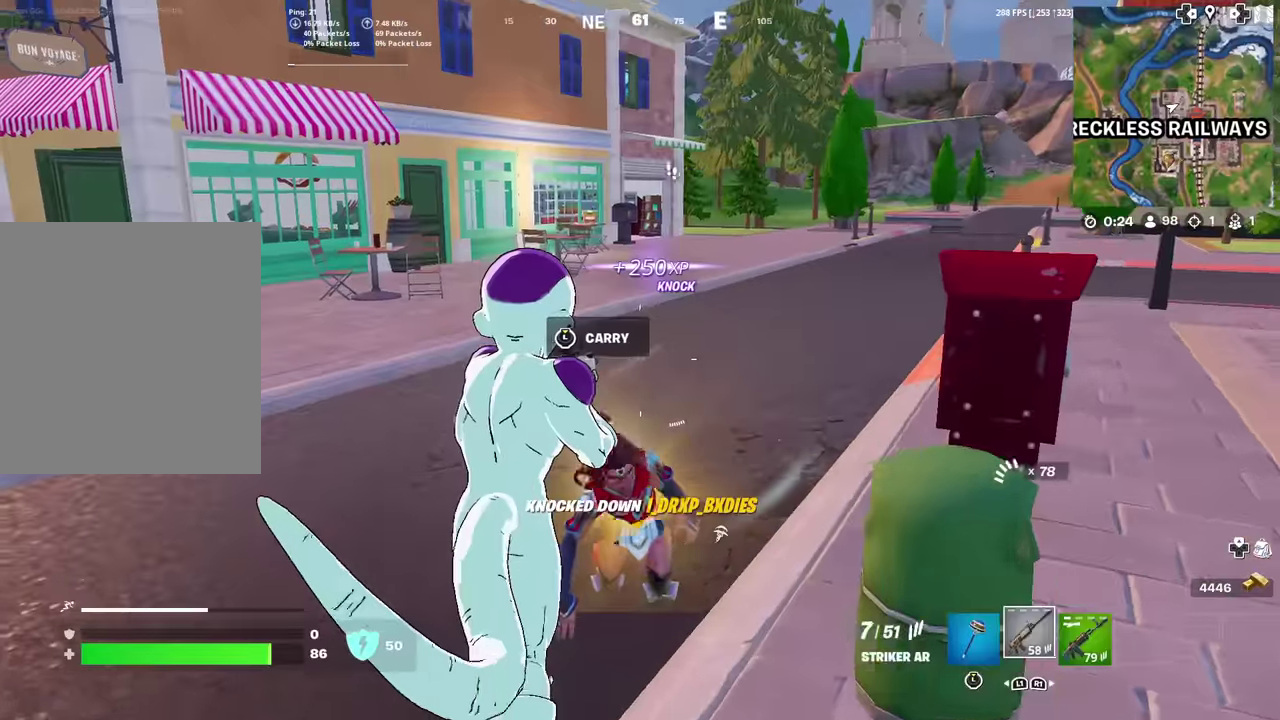
{"dt_ms": 500, "buttons": [], "left_stick": "left", "right_stick": "right", "events": [[83, "CROSS", "down"], [133, "left_stick", "up"], [150, "right_stick", "right"], [250, "CROSS", "up"], [383, "left_stick", "up-left"], [483, "left_stick", "left"]]}
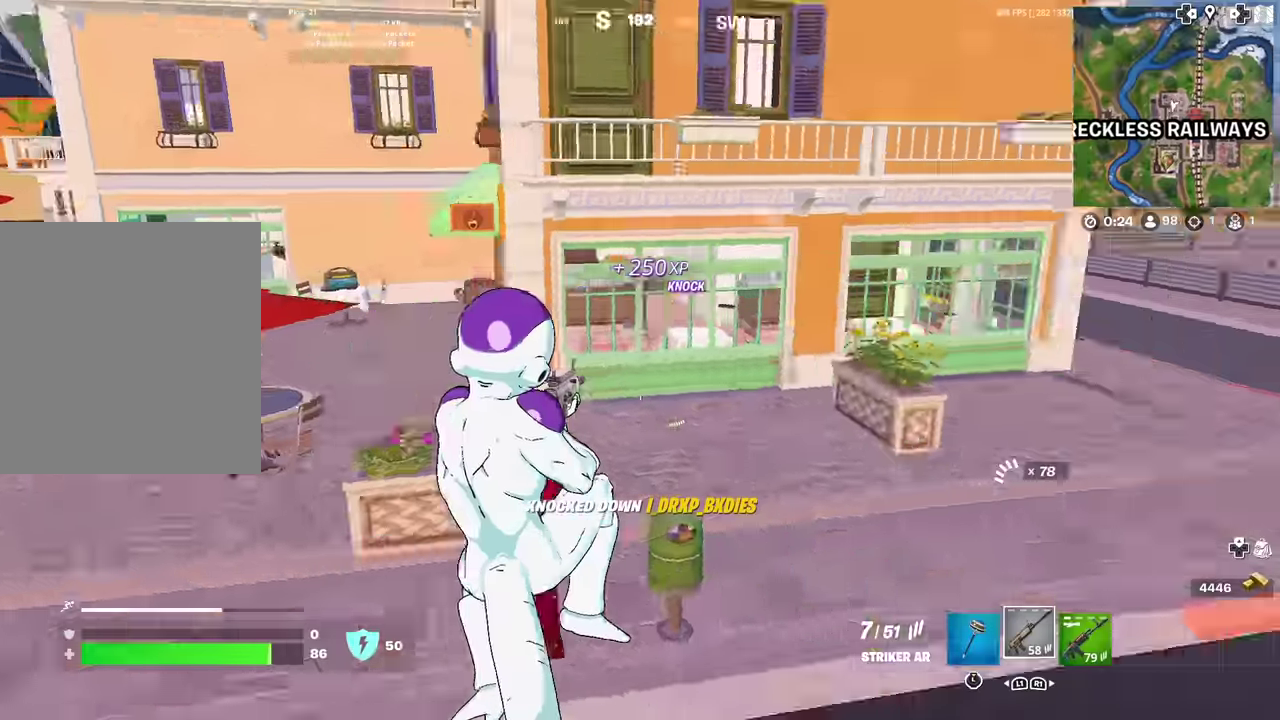
{"dt_ms": 400, "buttons": [], "left_stick": "left", "right_stick": "center", "events": [[33, "left_stick", "center"], [100, "right_stick", "center"], [200, "left_stick", "left"]]}
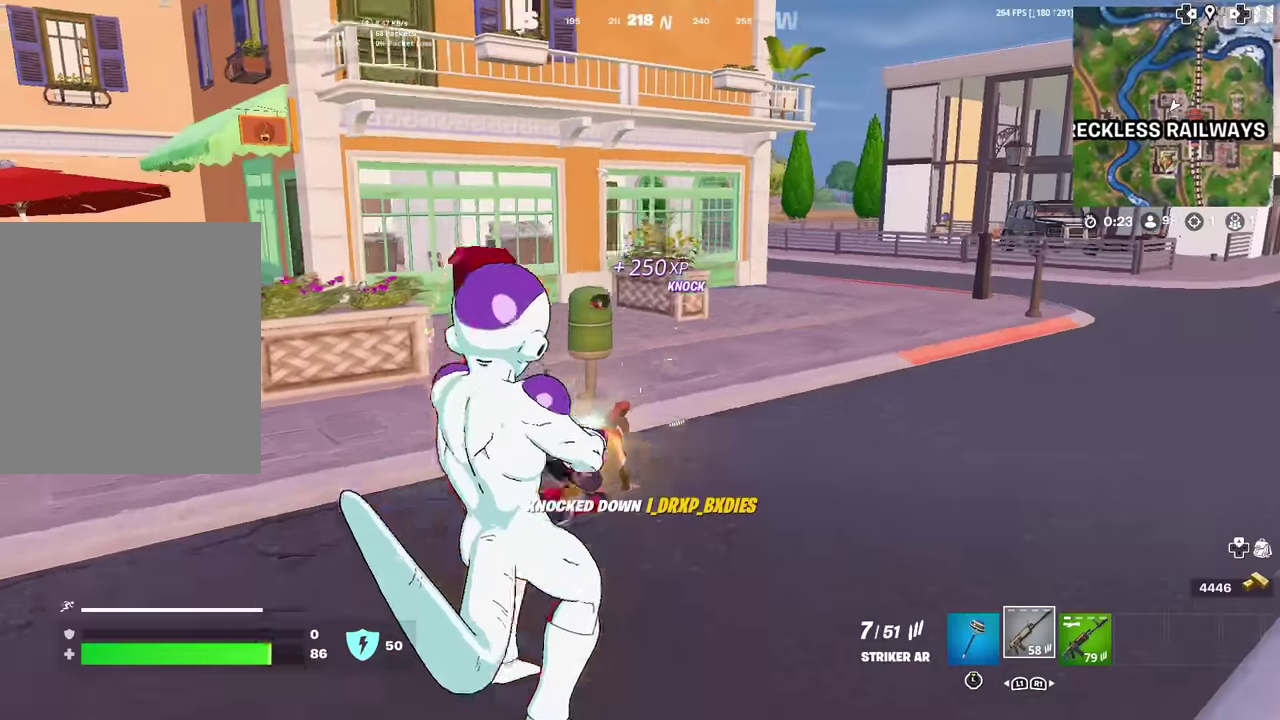
{"dt_ms": 601, "buttons": [], "left_stick": "up", "right_stick": "center", "events": [[151, "left_stick", "up-left"], [334, "left_stick", "up"]]}
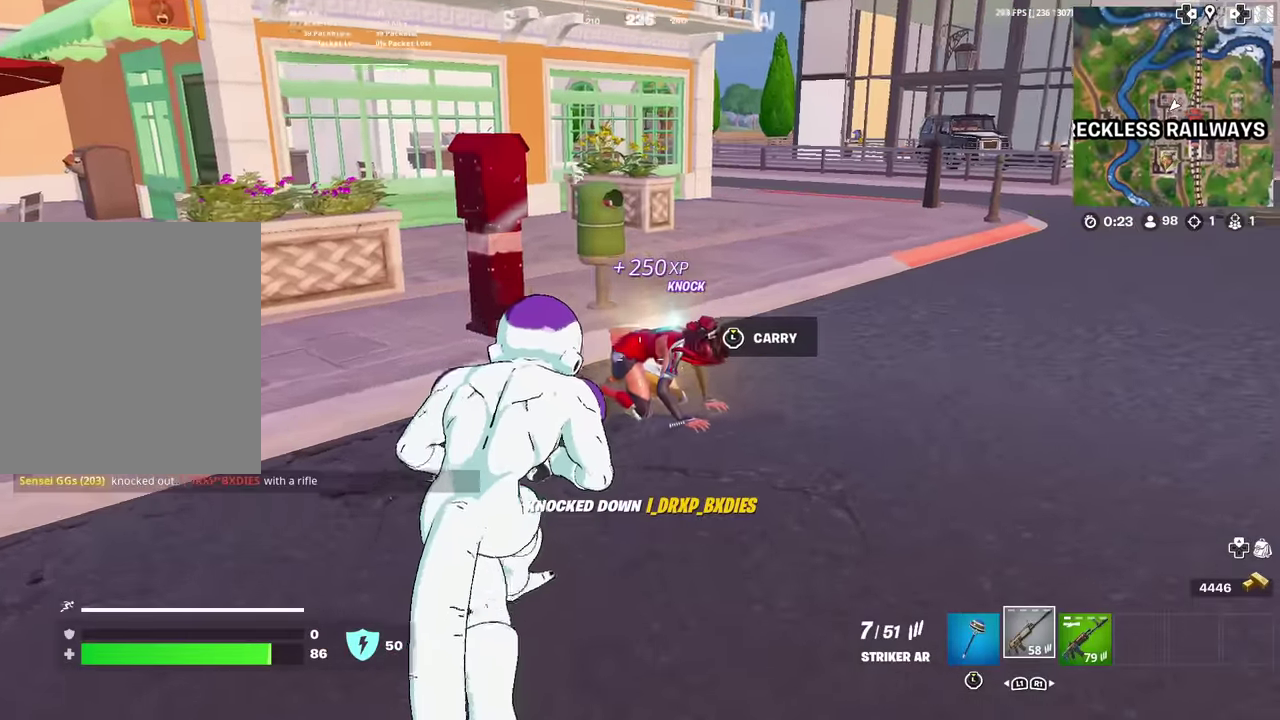
{"dt_ms": 300, "buttons": ["R2"], "left_stick": "up", "right_stick": "center", "events": [[33, "right_stick", "right"], [117, "right_stick", "center"], [150, "R2", "down"]]}
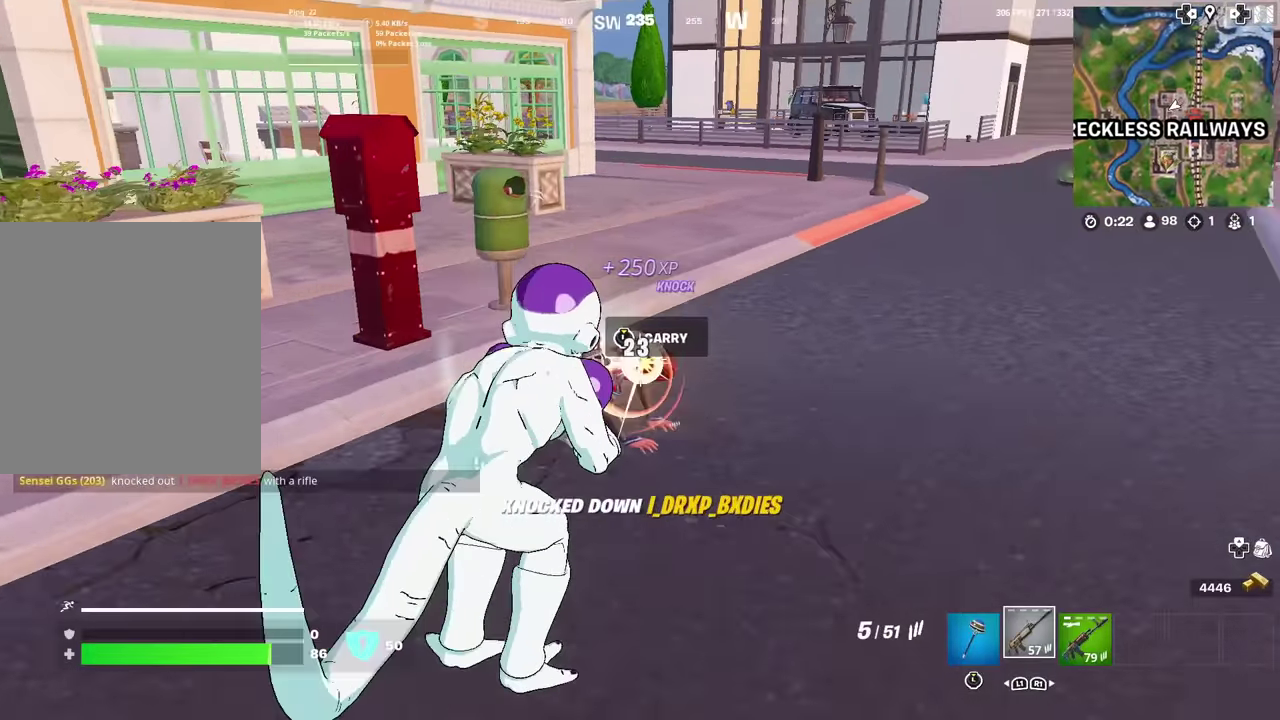
{"dt_ms": 701, "buttons": [], "left_stick": "right", "right_stick": "up-right", "events": [[50, "left_stick", "center"], [251, "left_stick", "up"], [551, "R2", "up"], [634, "left_stick", "up-right"], [701, "left_stick", "right"], [701, "right_stick", "up-right"]]}
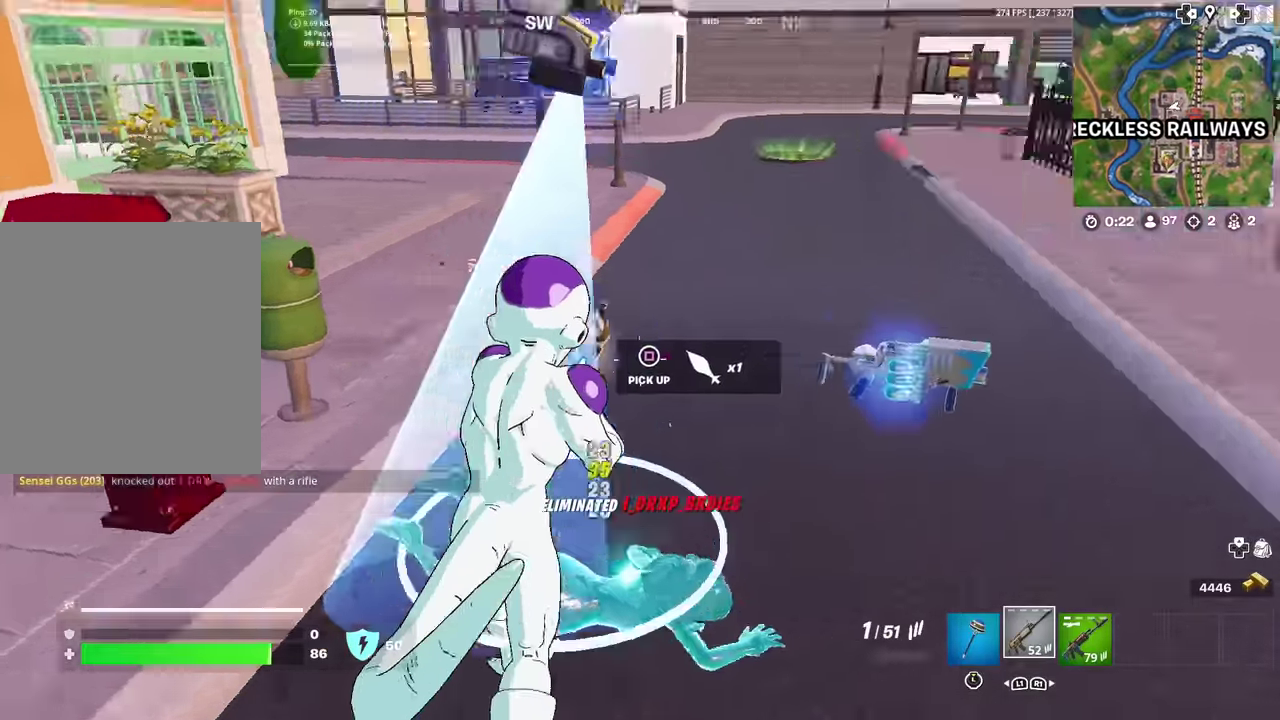
{"dt_ms": 300, "buttons": [], "left_stick": "left", "right_stick": "center", "events": [[50, "left_stick", "up-right"], [150, "left_stick", "up"], [217, "left_stick", "up-left"], [217, "right_stick", "center"], [267, "left_stick", "left"]]}
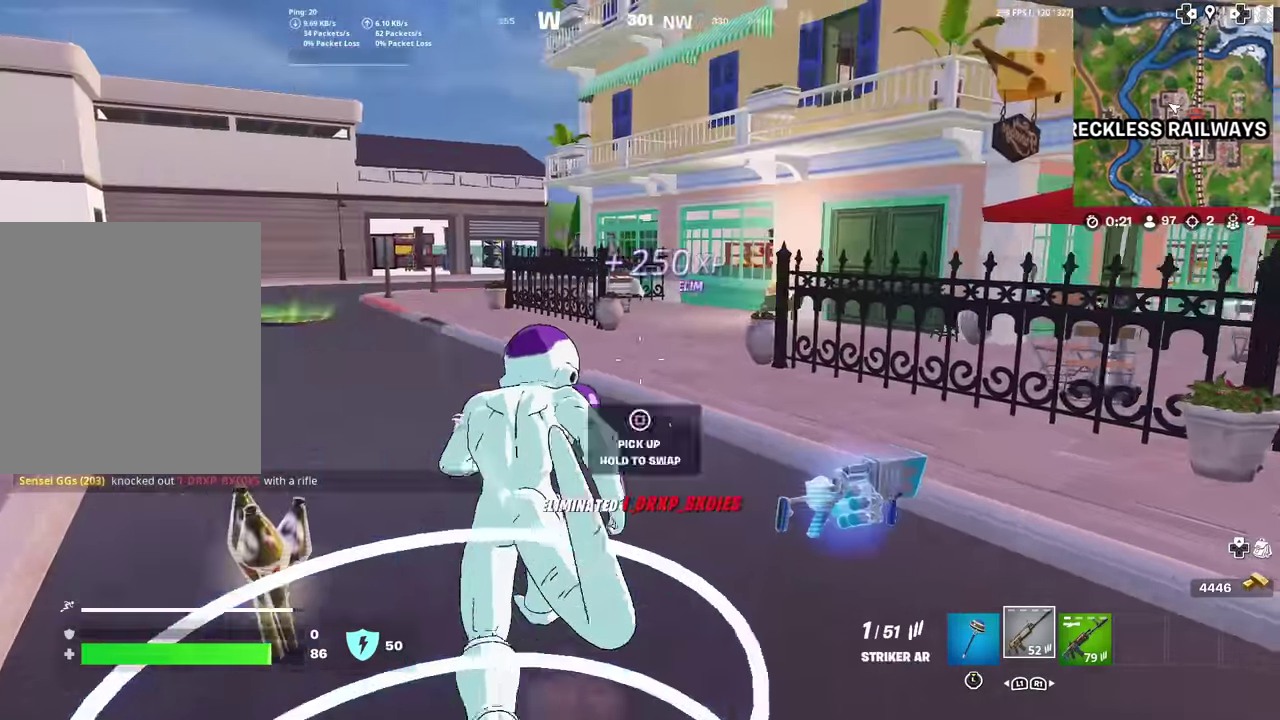
{"dt_ms": 901, "buttons": [], "left_stick": "up", "right_stick": "center", "events": [[217, "left_stick", "up-left"], [651, "left_stick", "up"]]}
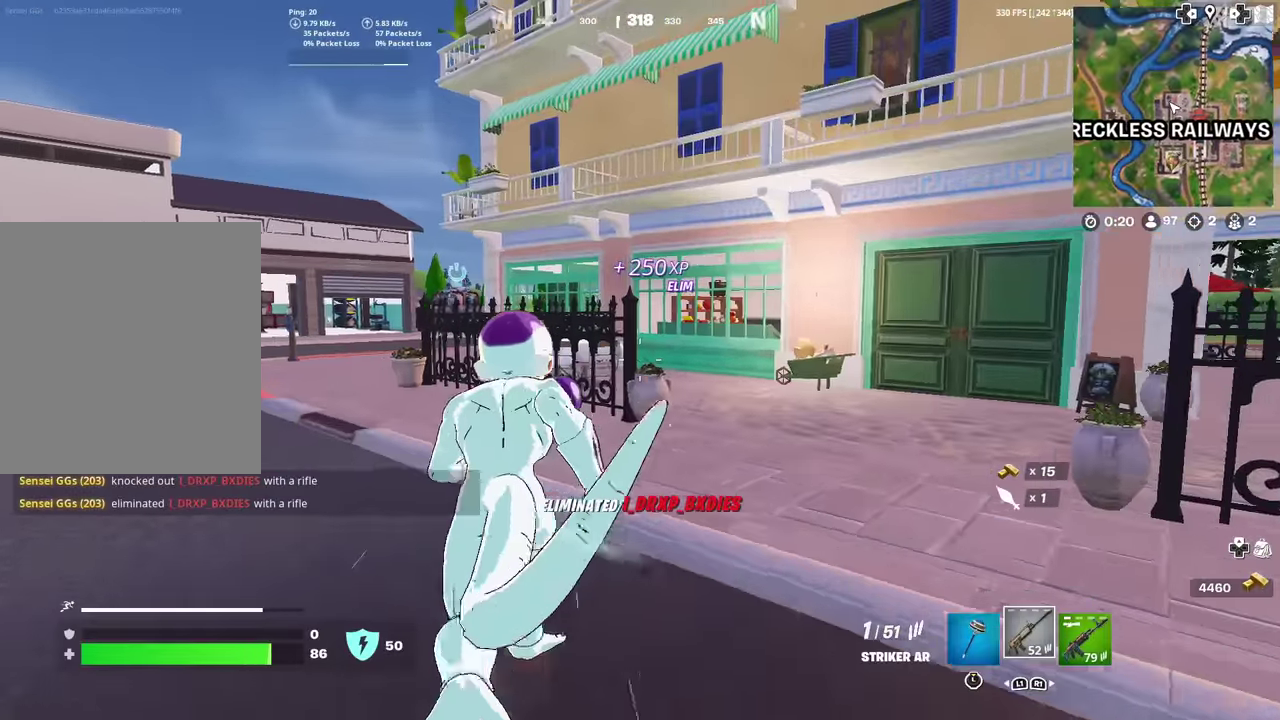
{"dt_ms": 301, "buttons": [], "left_stick": "up", "right_stick": "center", "events": []}
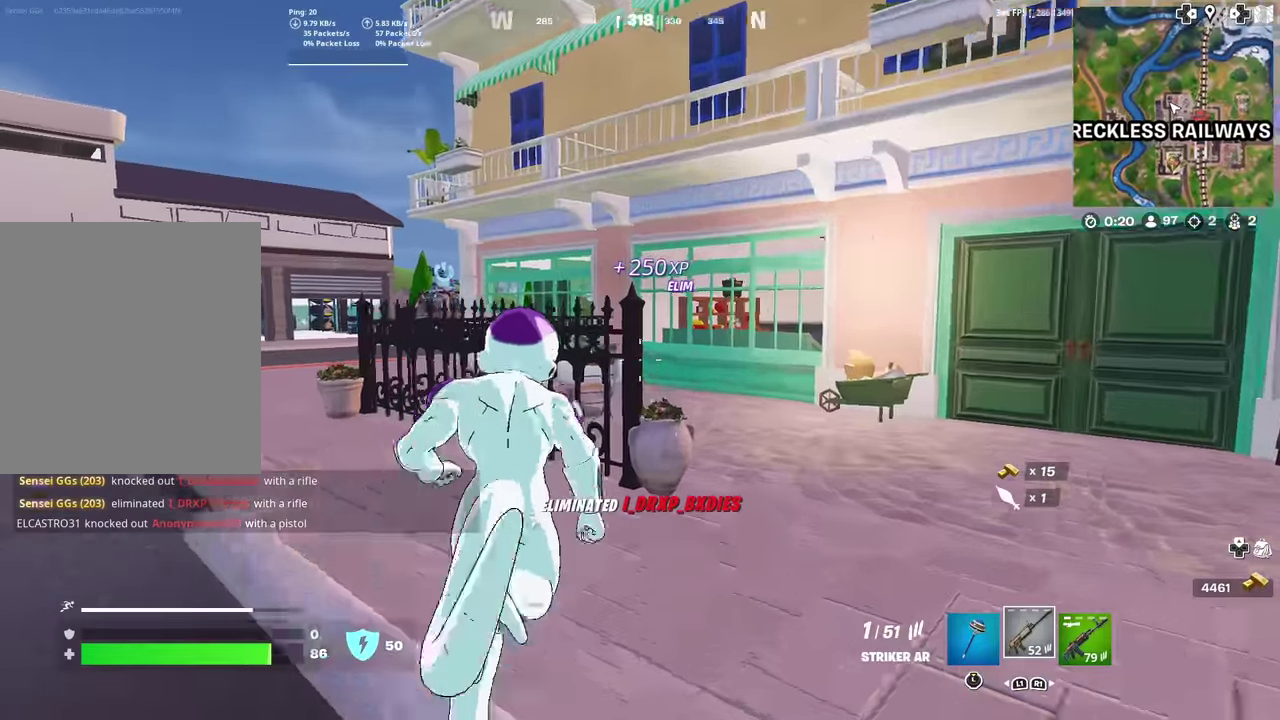
{"dt_ms": 700, "buttons": [], "left_stick": "up-left", "right_stick": "center", "events": [[33, "left_stick", "up-left"], [116, "right_stick", "left"], [166, "right_stick", "center"], [250, "left_stick", "up"], [350, "left_stick", "up-left"]]}
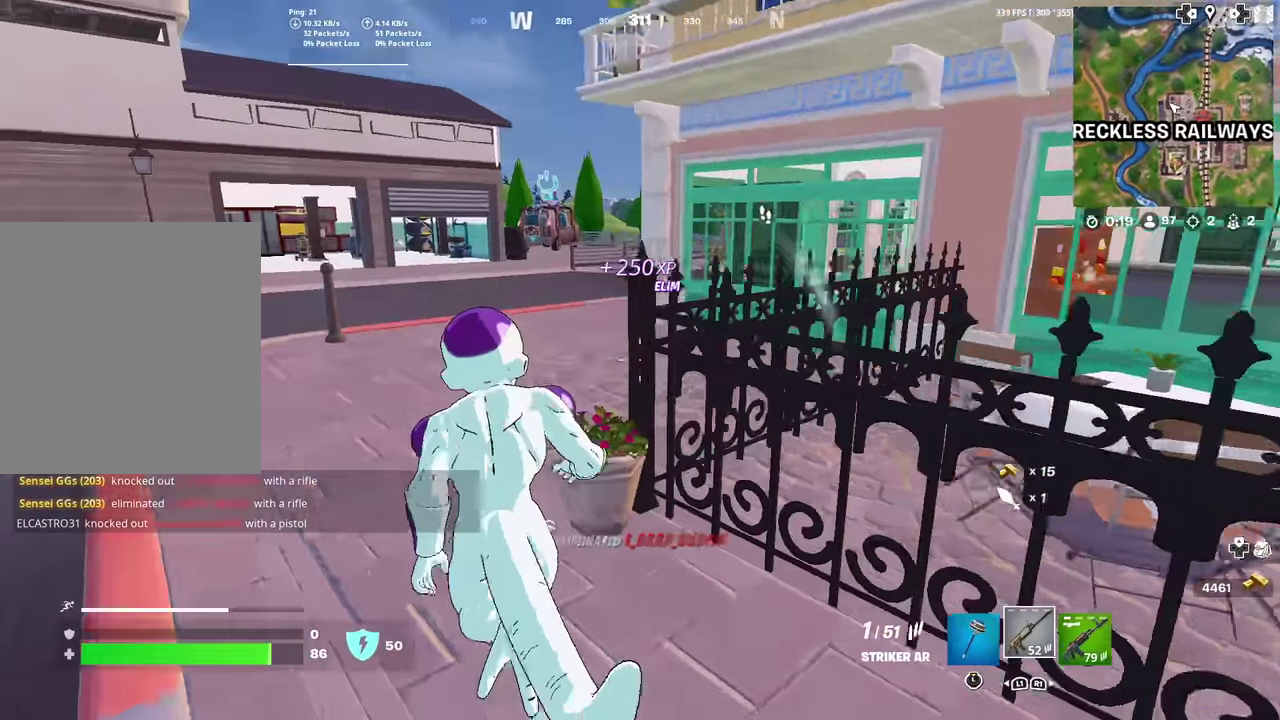
{"dt_ms": 301, "buttons": [], "left_stick": "up-left", "right_stick": "right", "events": [[234, "right_stick", "right"]]}
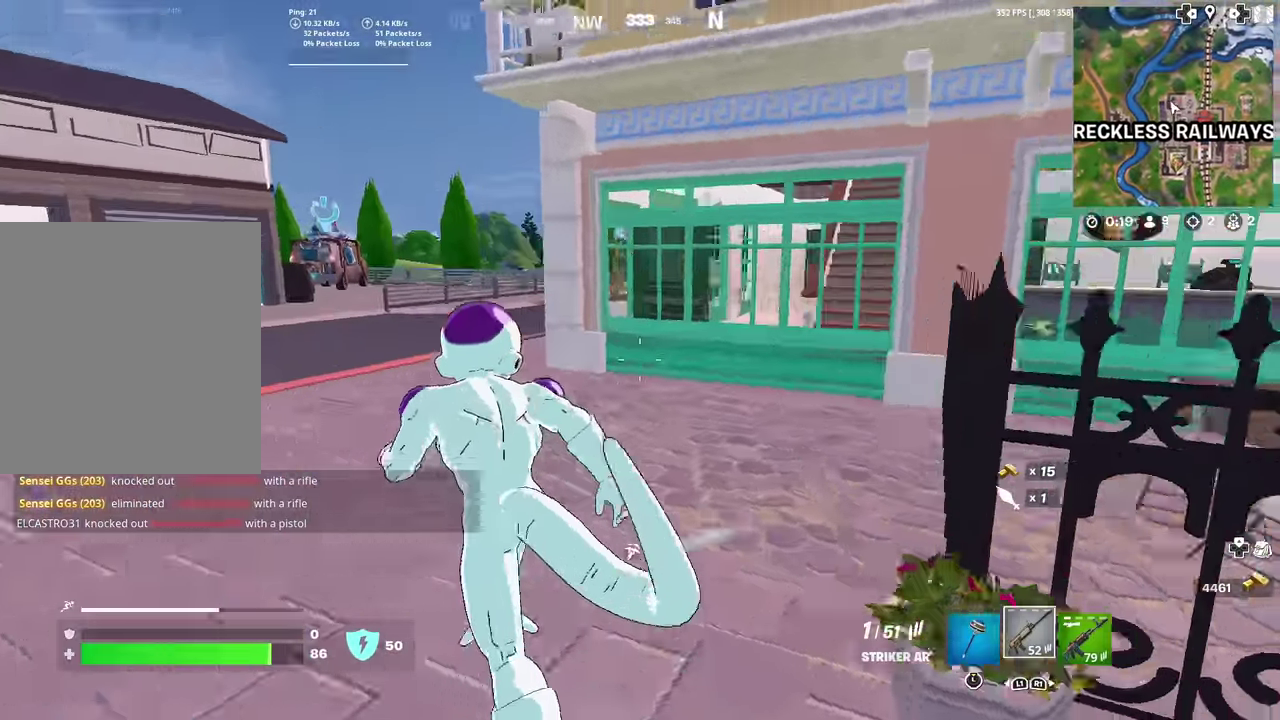
{"dt_ms": 600, "buttons": [], "left_stick": "up-left", "right_stick": "center", "events": [[33, "right_stick", "center"]]}
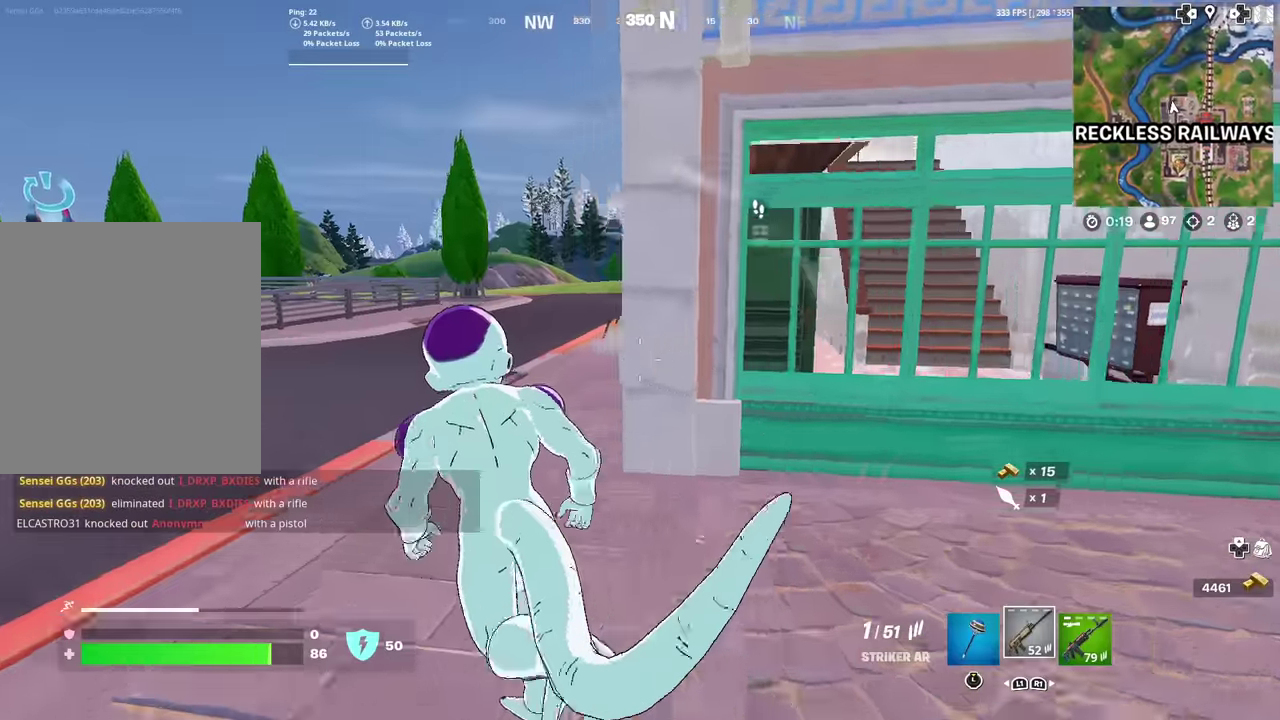
{"dt_ms": 400, "buttons": [], "left_stick": "up", "right_stick": "up-right", "events": [[300, "right_stick", "up-right"], [333, "left_stick", "up"]]}
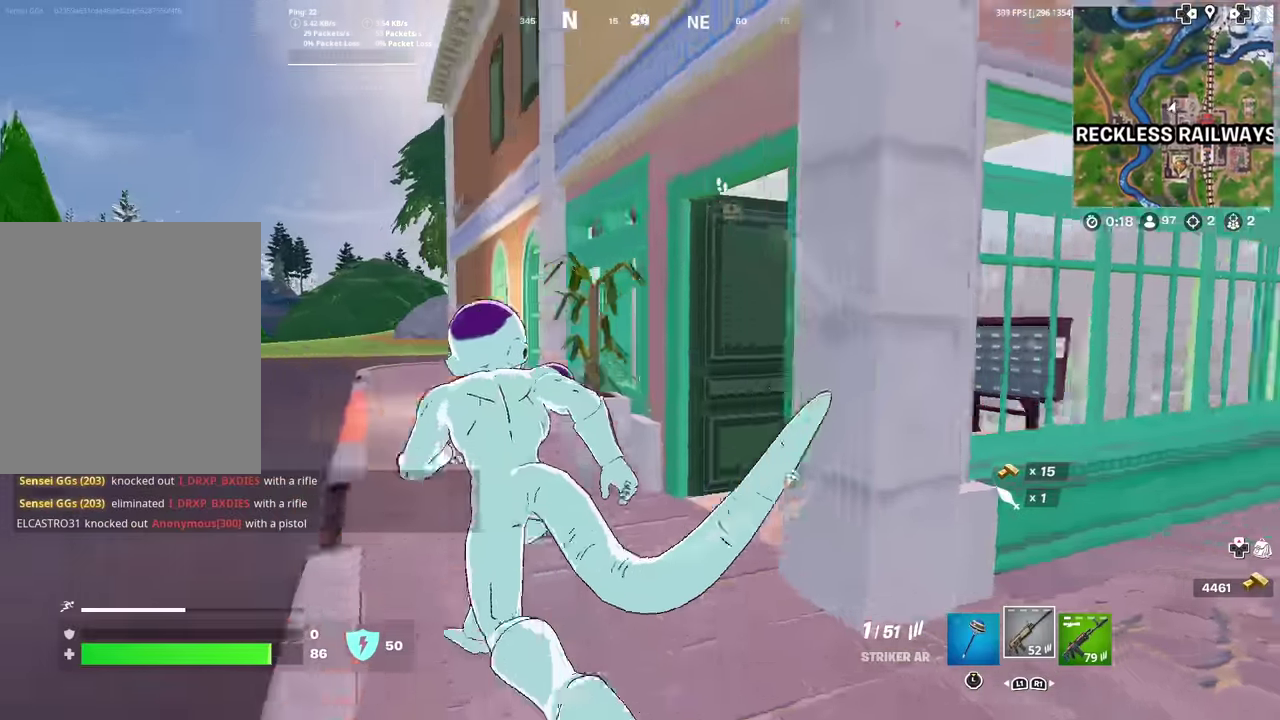
{"dt_ms": 501, "buttons": [], "left_stick": "up-right", "right_stick": "left", "events": [[17, "right_stick", "center"], [167, "right_stick", "right"], [184, "left_stick", "up-right"], [334, "right_stick", "center"], [467, "right_stick", "left"]]}
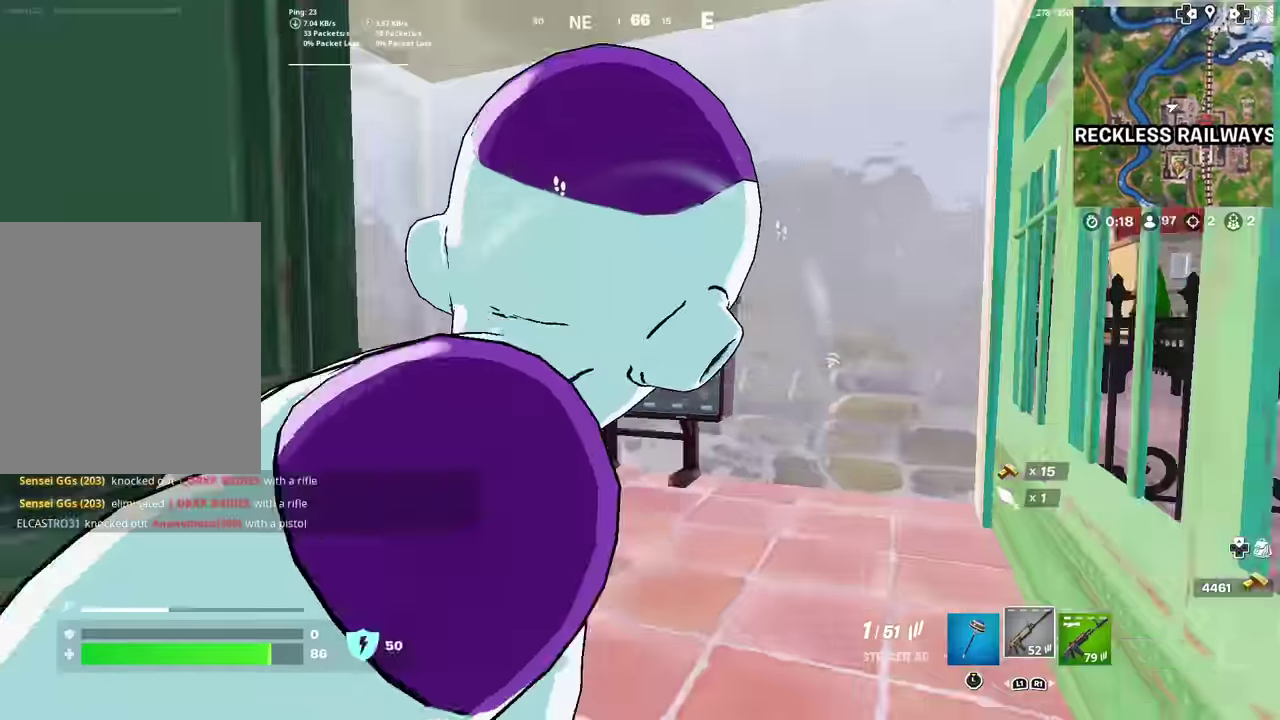
{"dt_ms": 500, "buttons": [], "left_stick": "up", "right_stick": "center", "events": [[166, "right_stick", "center"], [433, "left_stick", "up"]]}
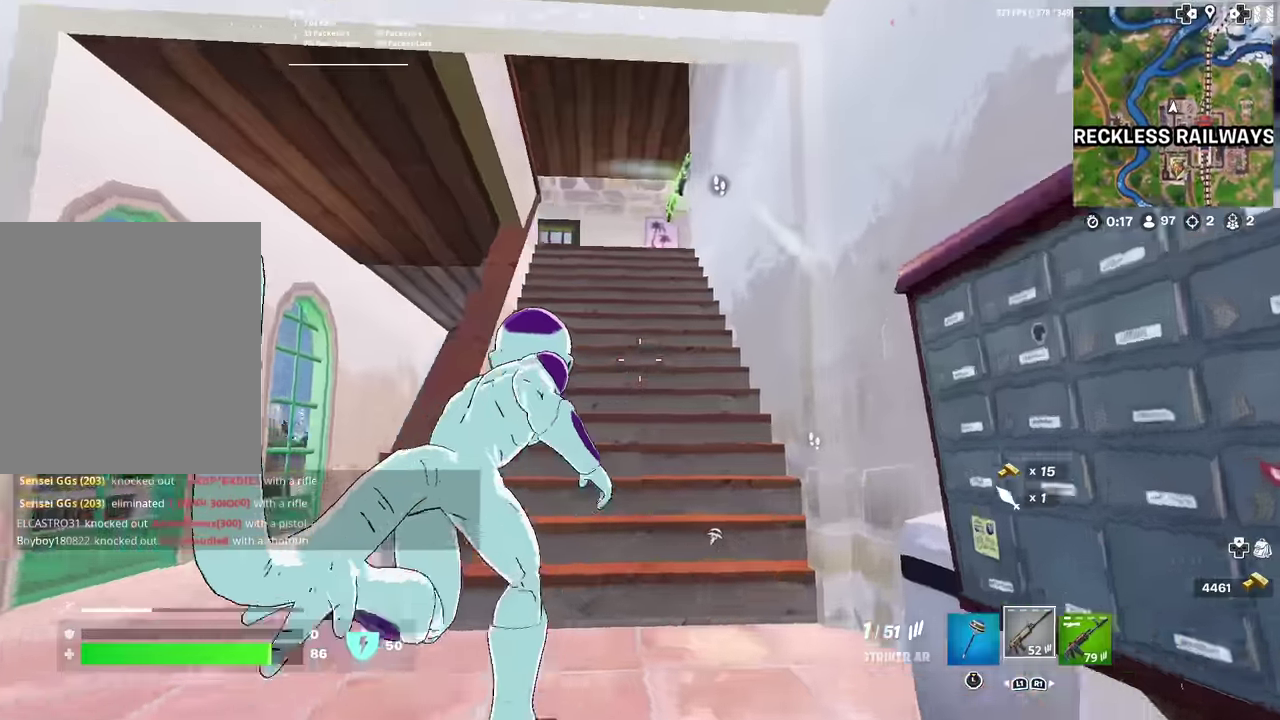
{"dt_ms": 501, "buttons": [], "left_stick": "up", "right_stick": "center", "events": [[17, "R1", "down"], [133, "R1", "up"]]}
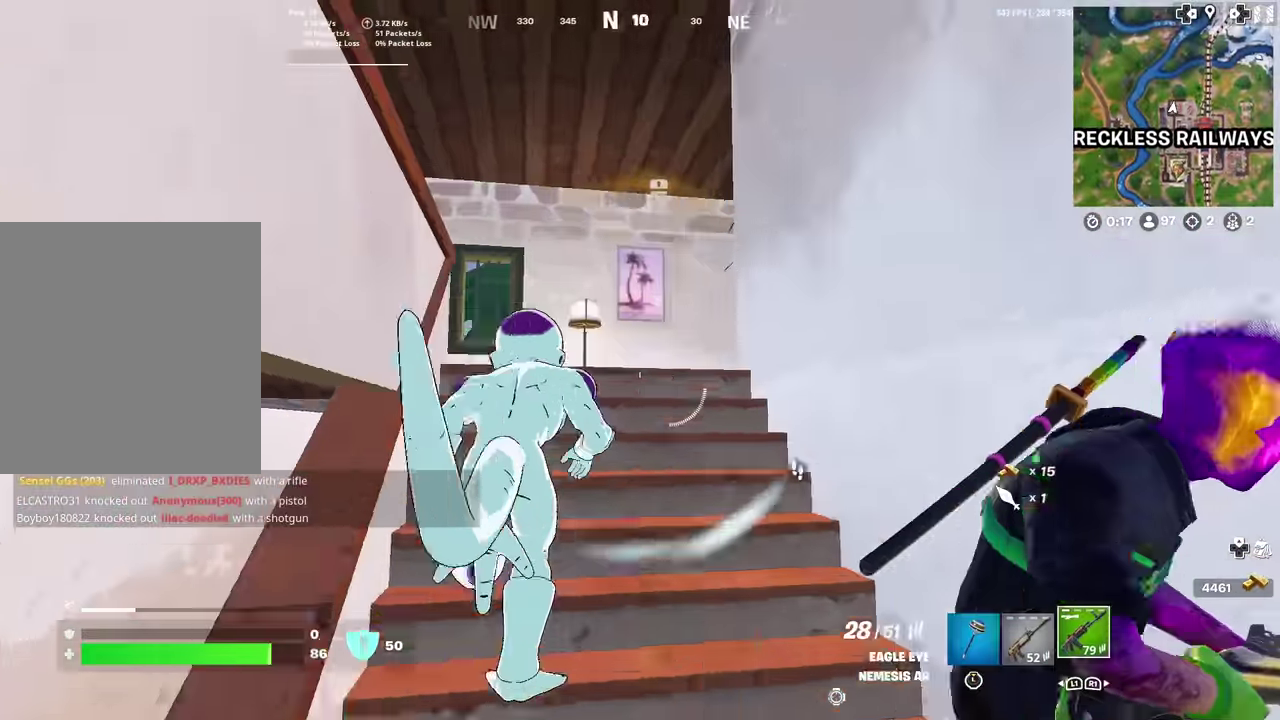
{"dt_ms": 500, "buttons": [], "left_stick": "up", "right_stick": "right", "events": [[300, "right_stick", "right"]]}